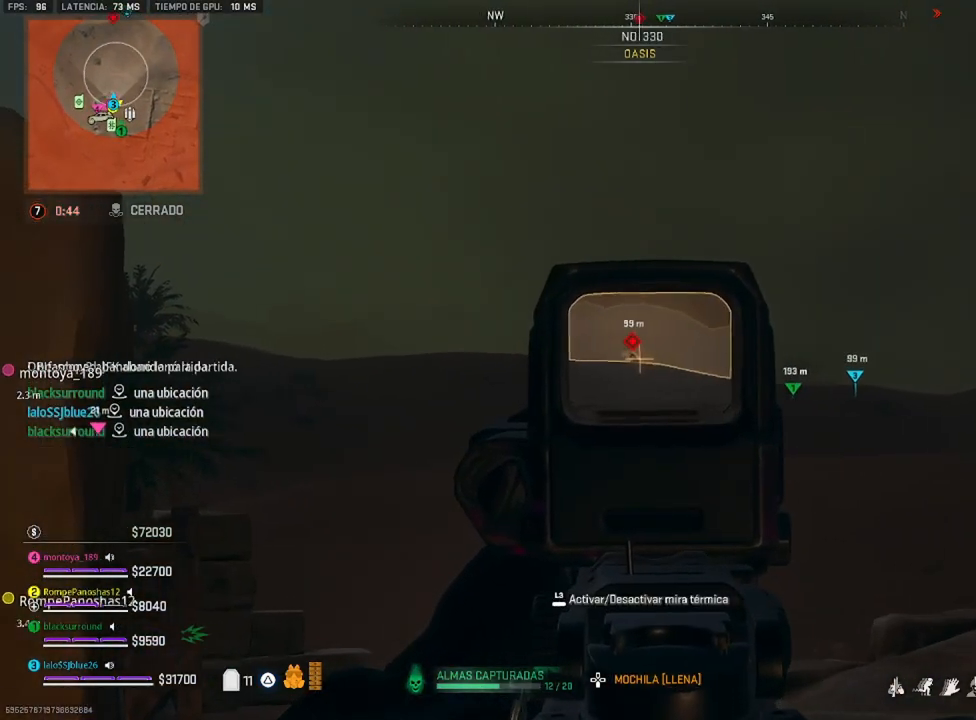
Gameplay with a controller (PlayStation layout); each line is a JSON object with the inputs held at the frame after it. "events" lists button and stick changes between this image and that frame as [ms after this image, input, new state], when the widget could be followed in between.
{"buttons": ["L2"], "left_stick": "center", "right_stick": "center", "events": [[50, "DPAD_UP", "up"], [350, "right_stick", "left"], [483, "right_stick", "center"]]}
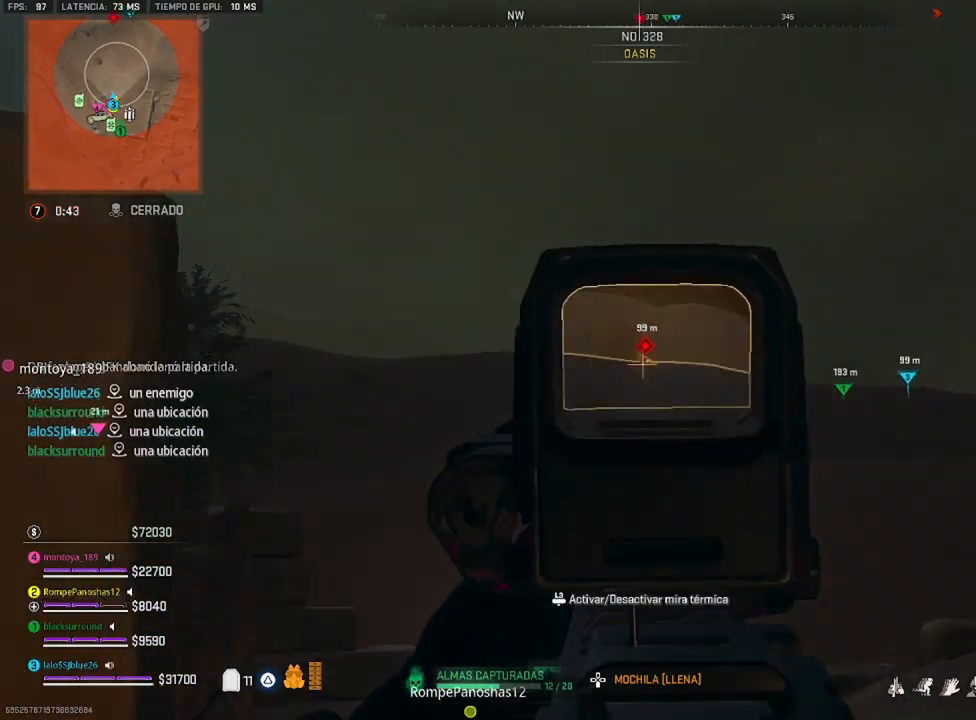
{"buttons": ["L2", "R2", "R3"], "left_stick": "center", "right_stick": "down", "events": [[50, "R2", "down"], [83, "R3", "down"], [250, "right_stick", "down"]]}
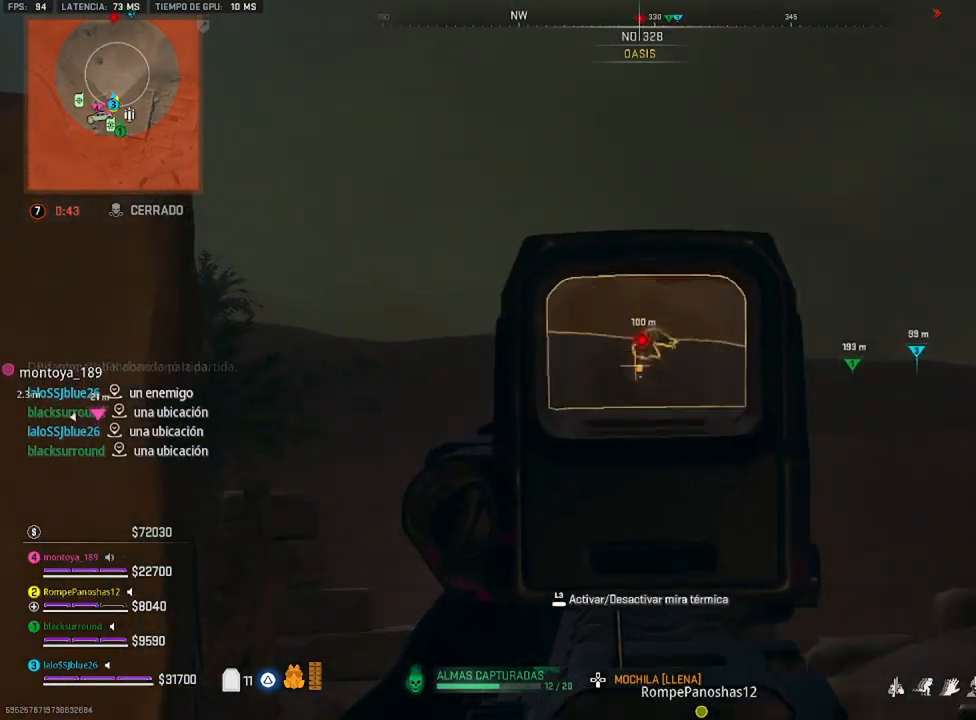
{"buttons": [], "left_stick": "left", "right_stick": "down-left", "events": [[17, "right_stick", "center"], [83, "R3", "up"], [117, "right_stick", "left"], [150, "R2", "up"], [217, "L2", "up"], [217, "left_stick", "down"], [383, "left_stick", "left"], [483, "right_stick", "down-left"]]}
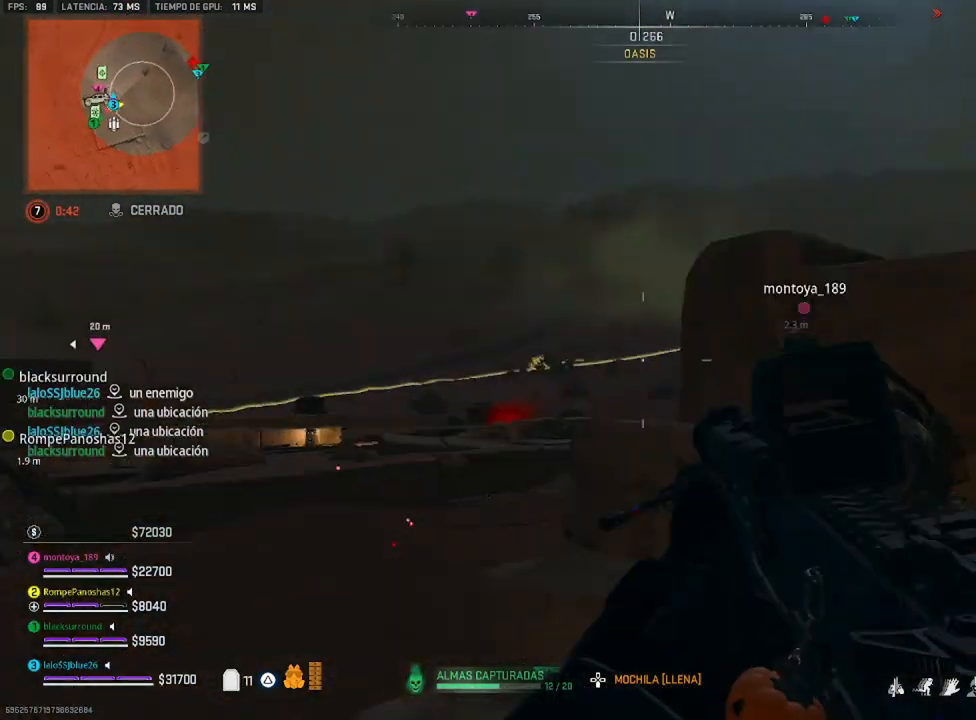
{"buttons": [], "left_stick": "up-left", "right_stick": "center", "events": [[150, "left_stick", "up-right"], [183, "right_stick", "center"], [450, "left_stick", "up-left"]]}
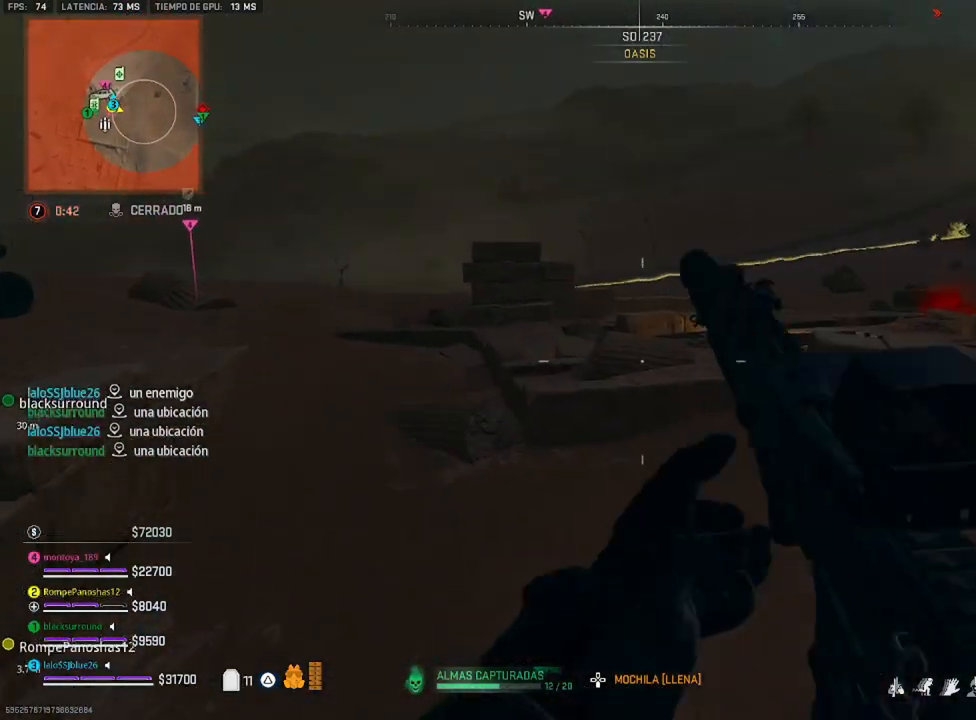
{"buttons": [], "left_stick": "left", "right_stick": "center", "events": [[83, "left_stick", "left"], [383, "SQUARE", "down"], [450, "SQUARE", "up"]]}
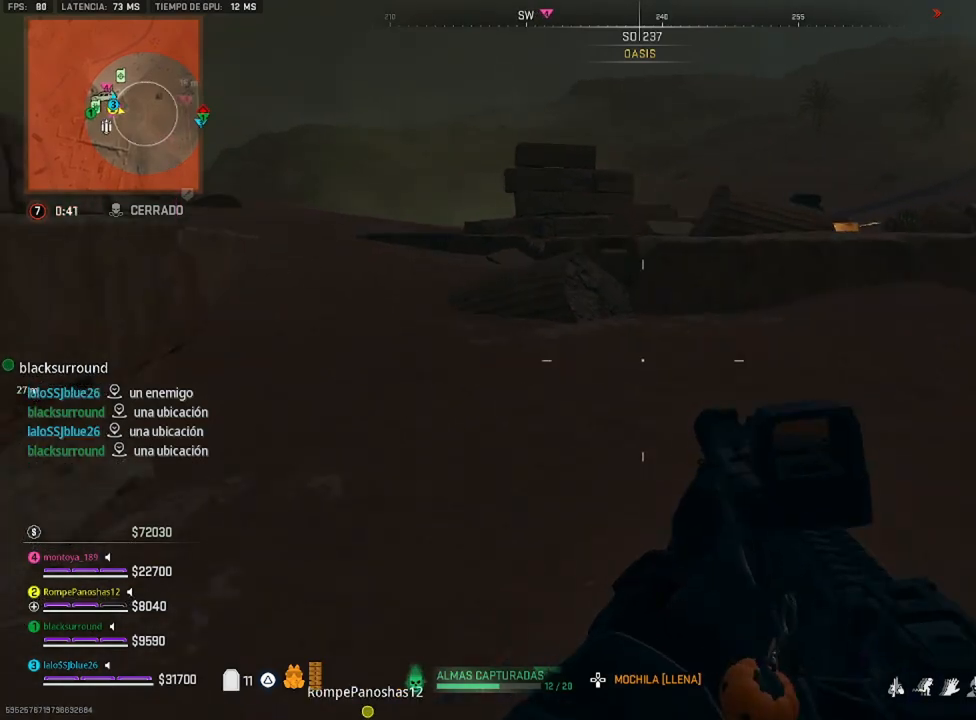
{"buttons": [], "left_stick": "up", "right_stick": "center", "events": [[183, "left_stick", "up"]]}
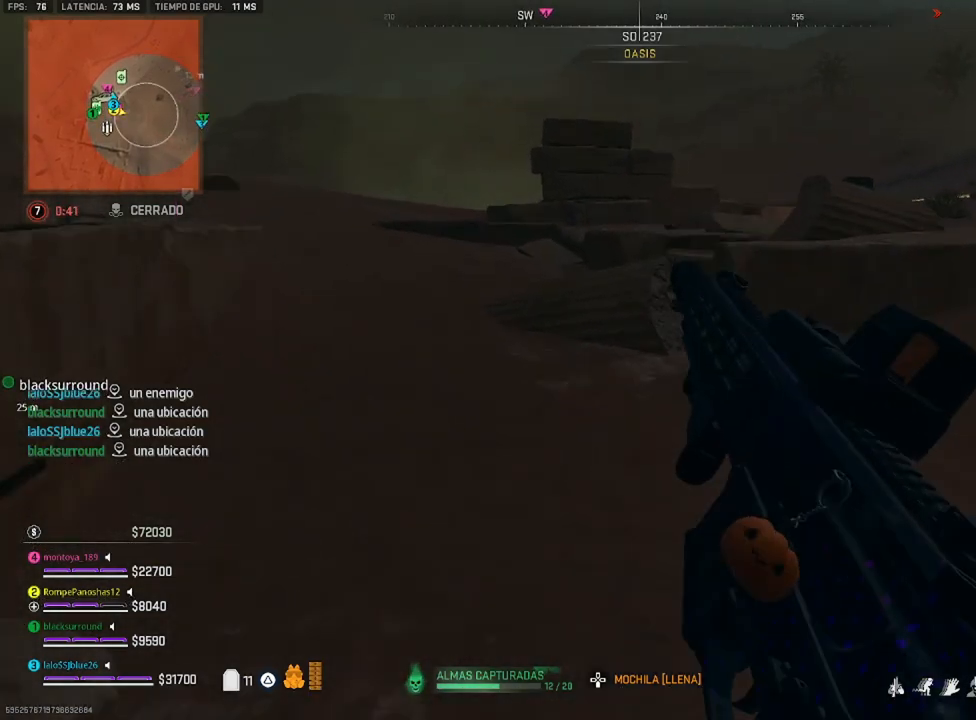
{"buttons": [], "left_stick": "down-left", "right_stick": "right", "events": [[117, "CROSS", "down"], [183, "CROSS", "up"], [350, "left_stick", "up-left"], [483, "left_stick", "down-left"], [483, "right_stick", "right"]]}
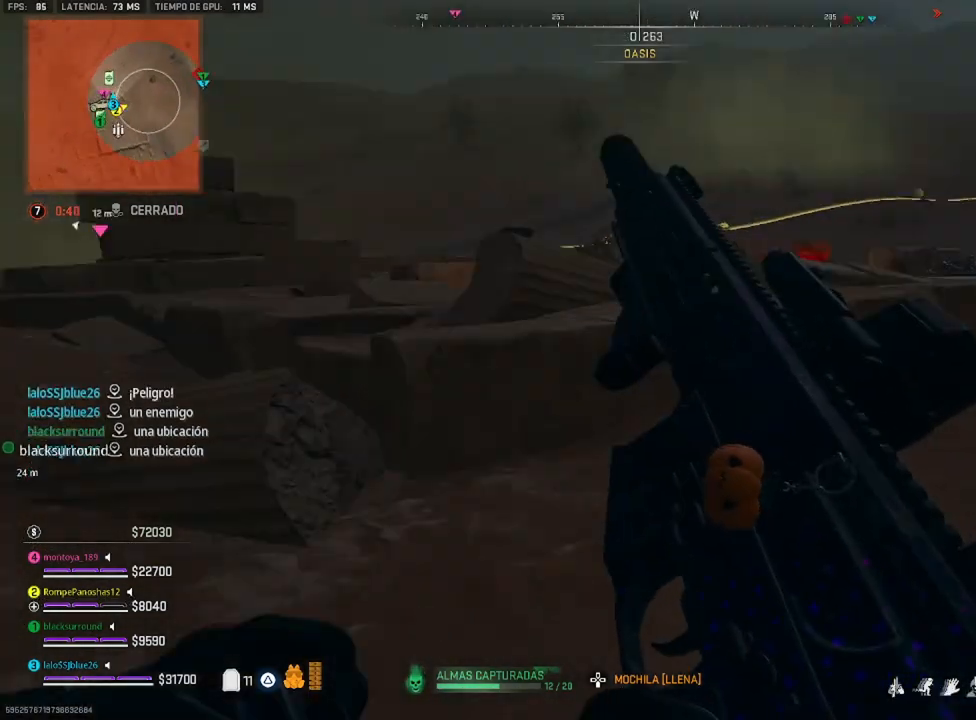
{"buttons": [], "left_stick": "up", "right_stick": "right", "events": [[83, "left_stick", "down-right"], [217, "left_stick", "up-right"], [417, "left_stick", "up"]]}
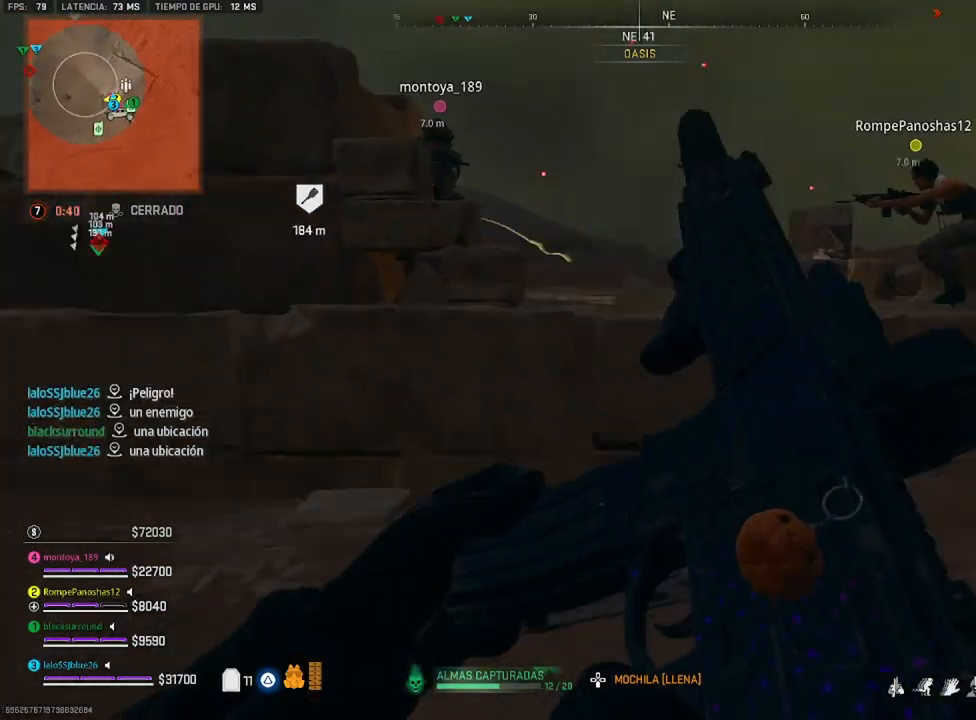
{"buttons": ["TRIANGLE"], "left_stick": "up", "right_stick": "center", "events": [[250, "L3", "down"], [283, "right_stick", "center"], [417, "L3", "up"], [483, "TRIANGLE", "down"]]}
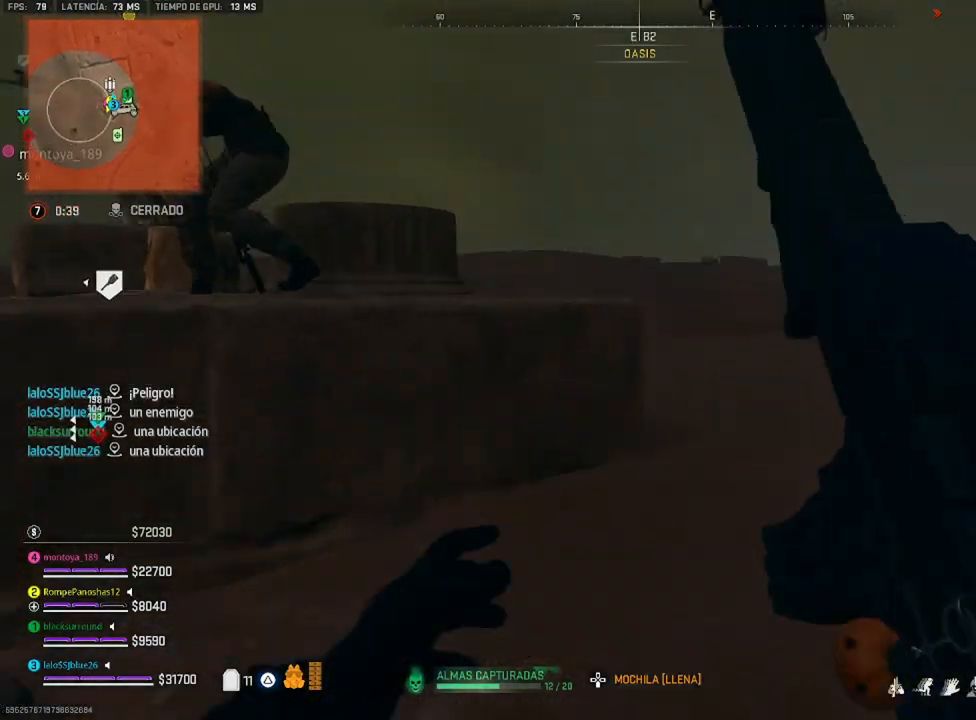
{"buttons": [], "left_stick": "up", "right_stick": "left", "events": [[17, "TRIANGLE", "up"], [167, "right_stick", "down-right"], [283, "right_stick", "right"], [383, "right_stick", "center"], [467, "right_stick", "left"]]}
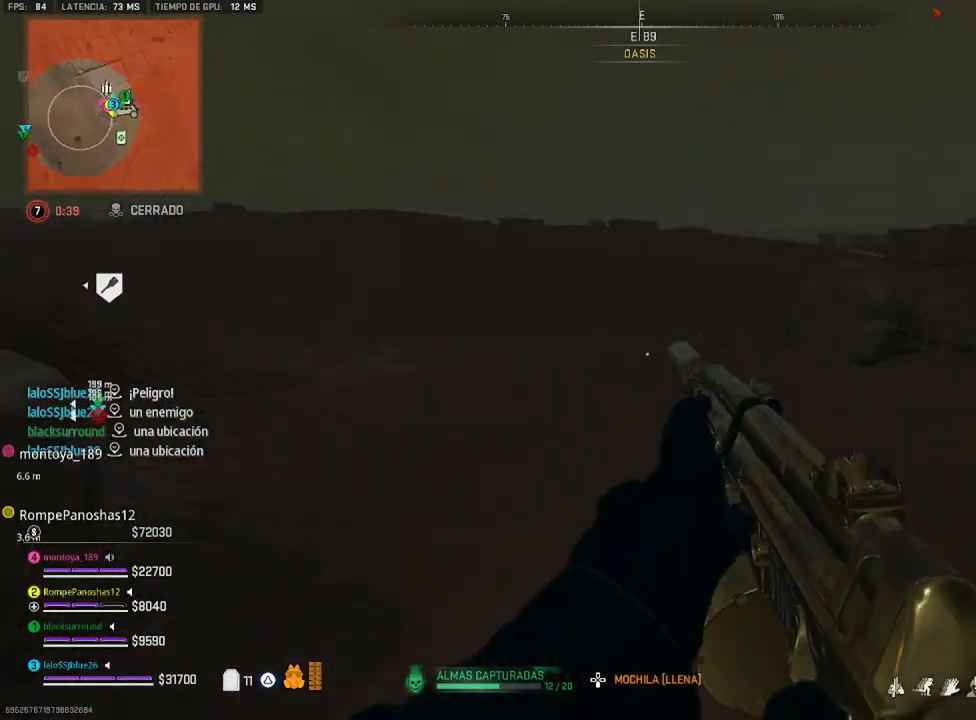
{"buttons": [], "left_stick": "up", "right_stick": "left", "events": [[150, "right_stick", "center"], [217, "TRIANGLE", "down"], [283, "TRIANGLE", "up"], [483, "right_stick", "left"]]}
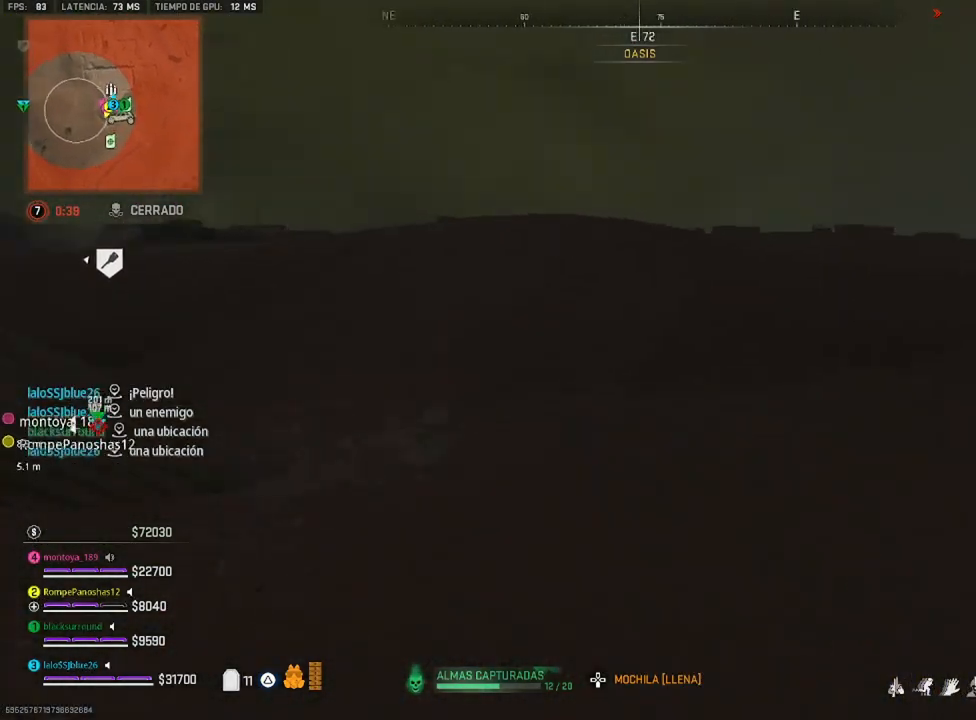
{"buttons": [], "left_stick": "right", "right_stick": "center", "events": [[250, "left_stick", "right"], [350, "right_stick", "center"]]}
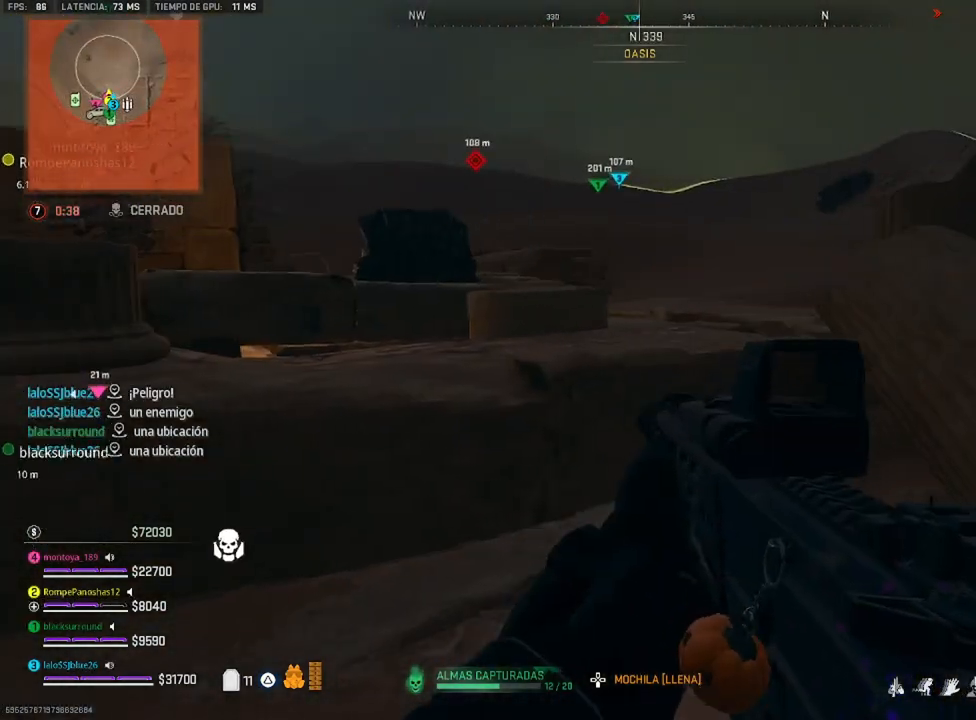
{"buttons": [], "left_stick": "up-left", "right_stick": "left", "events": [[183, "left_stick", "up-right"], [317, "left_stick", "up-left"], [350, "right_stick", "left"]]}
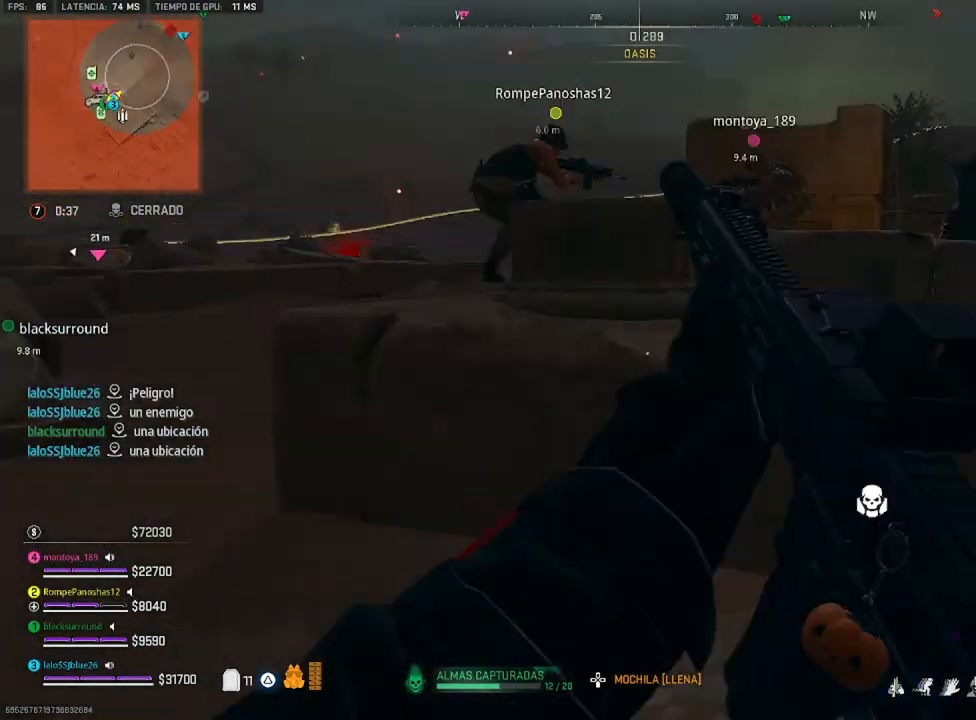
{"buttons": [], "left_stick": "up", "right_stick": "center", "events": [[150, "left_stick", "up"], [150, "right_stick", "center"], [317, "CROSS", "down"], [417, "CROSS", "up"]]}
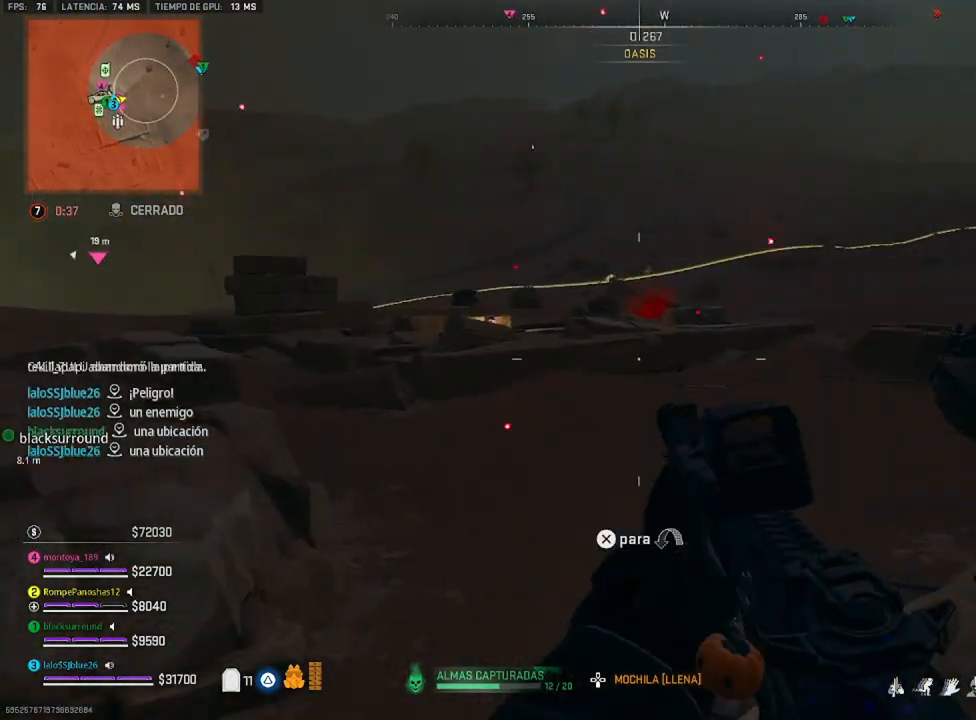
{"buttons": [], "left_stick": "up", "right_stick": "center", "events": [[117, "left_stick", "down-right"], [183, "right_stick", "right"], [283, "left_stick", "down-left"], [450, "right_stick", "center"], [483, "left_stick", "up"]]}
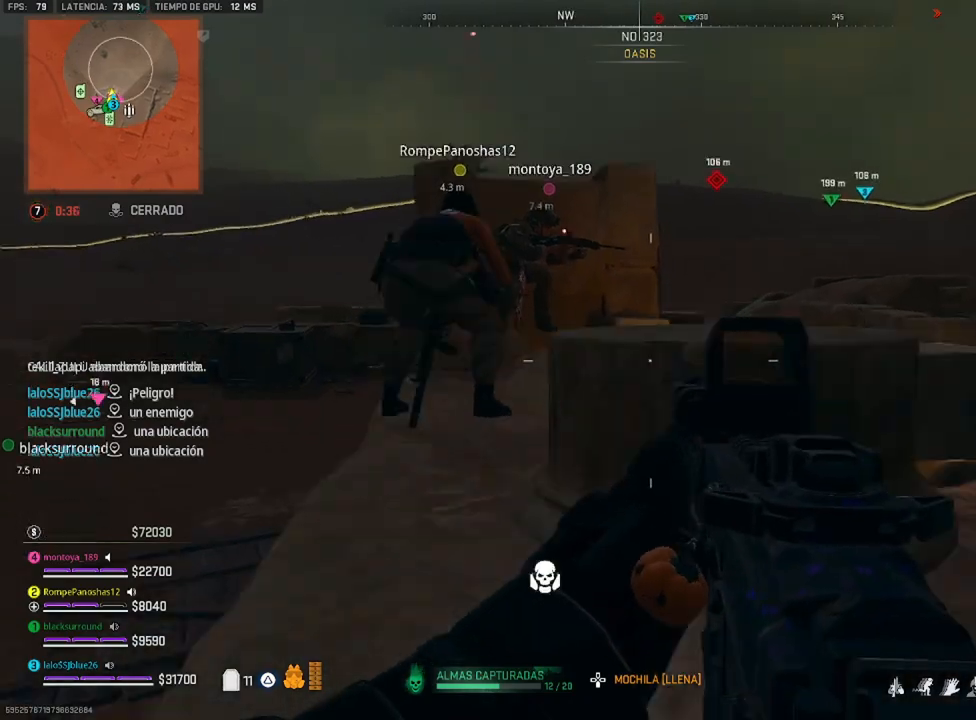
{"buttons": [], "left_stick": "up", "right_stick": "center", "events": [[17, "left_stick", "up-right"], [183, "right_stick", "right"], [283, "right_stick", "center"], [417, "CROSS", "down"], [483, "CROSS", "up"], [483, "left_stick", "up"]]}
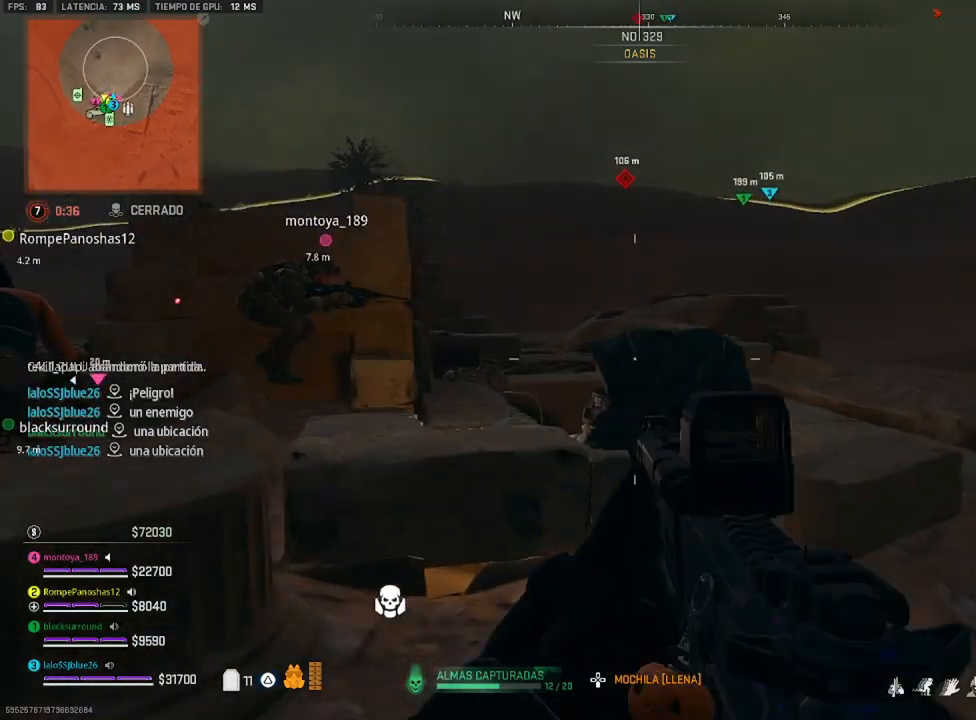
{"buttons": [], "left_stick": "up", "right_stick": "center", "events": [[50, "CROSS", "down"], [183, "CROSS", "up"]]}
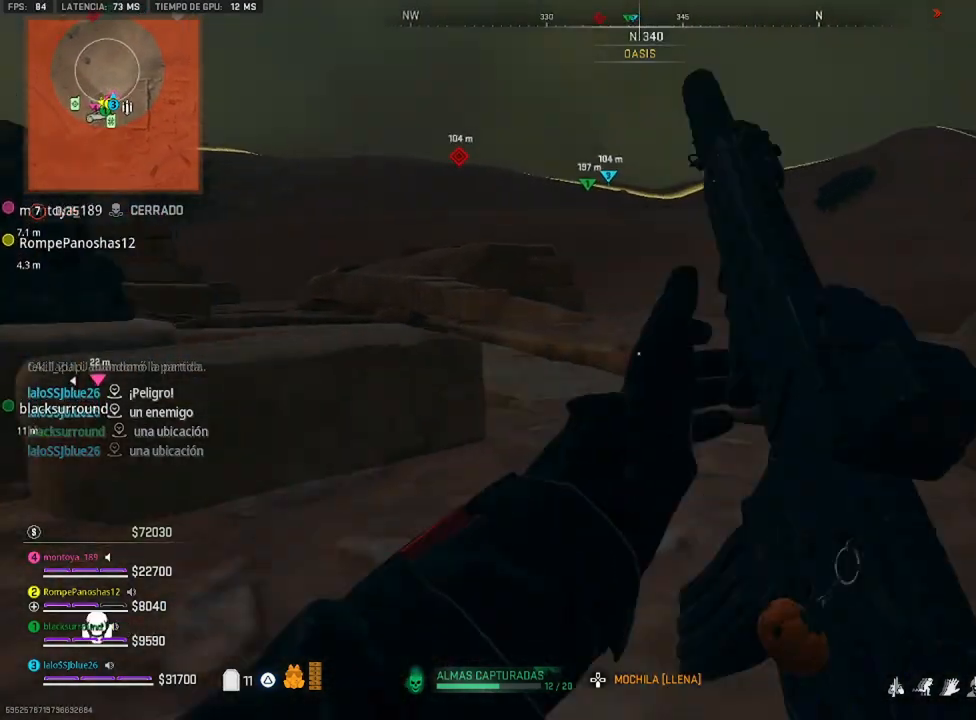
{"buttons": [], "left_stick": "down-left", "right_stick": "center", "events": [[117, "left_stick", "up-right"], [283, "left_stick", "down-right"], [483, "left_stick", "down-left"]]}
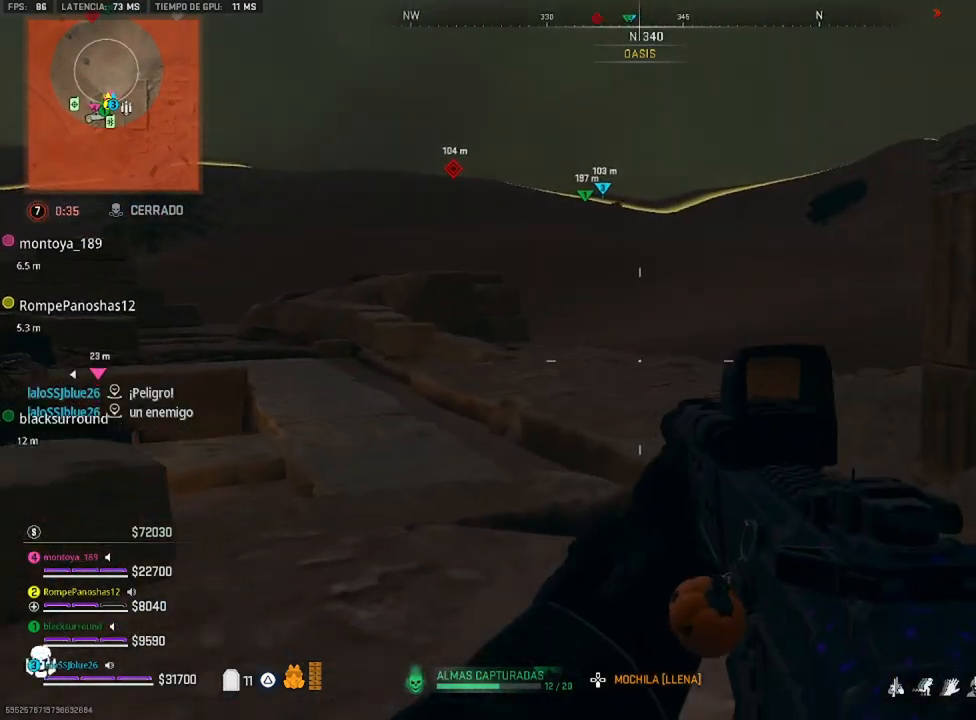
{"buttons": [], "left_stick": "up-left", "right_stick": "center", "events": [[150, "left_stick", "left"], [283, "CROSS", "down"], [333, "left_stick", "up-left"], [417, "CROSS", "up"]]}
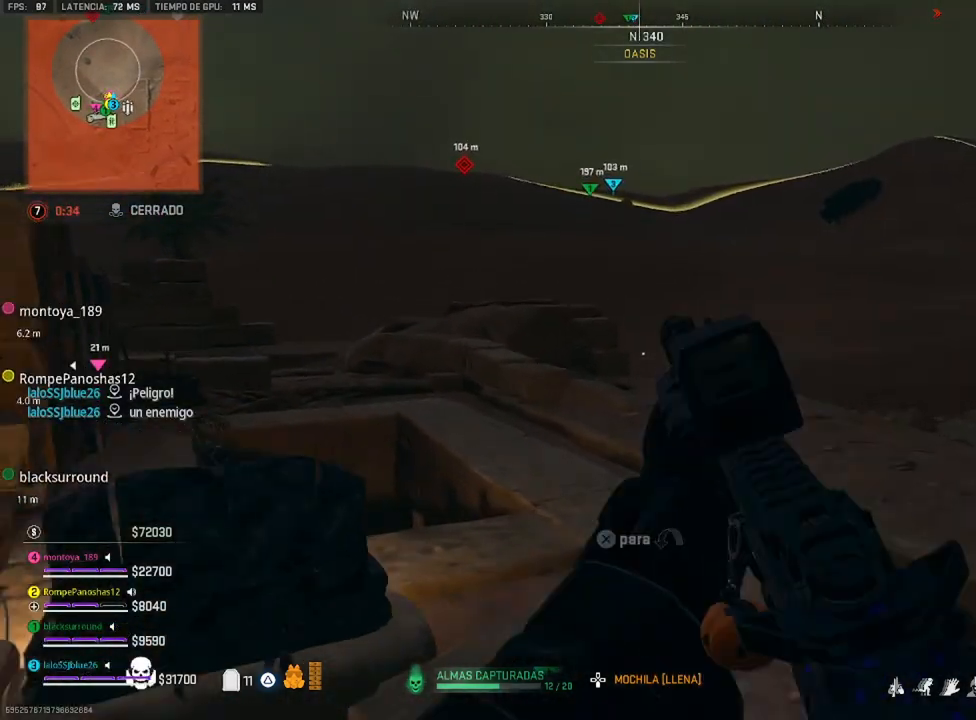
{"buttons": [], "left_stick": "up-left", "right_stick": "center", "events": [[17, "left_stick", "up"], [183, "right_stick", "left"], [283, "left_stick", "right"], [350, "left_stick", "center"], [350, "right_stick", "center"], [483, "left_stick", "up-left"]]}
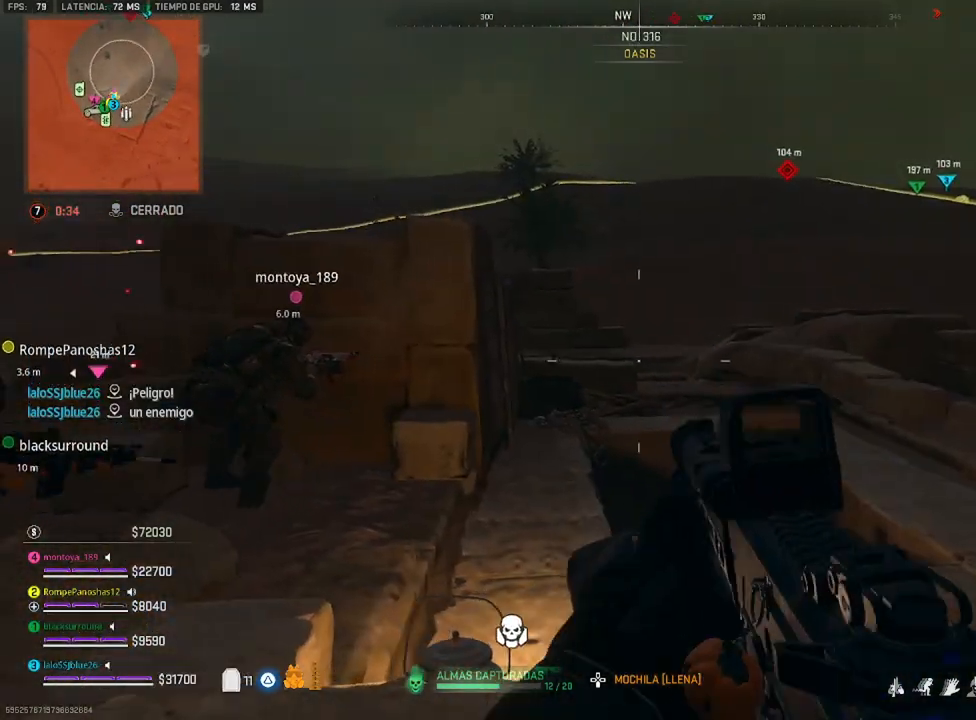
{"buttons": [], "left_stick": "up-left", "right_stick": "center", "events": []}
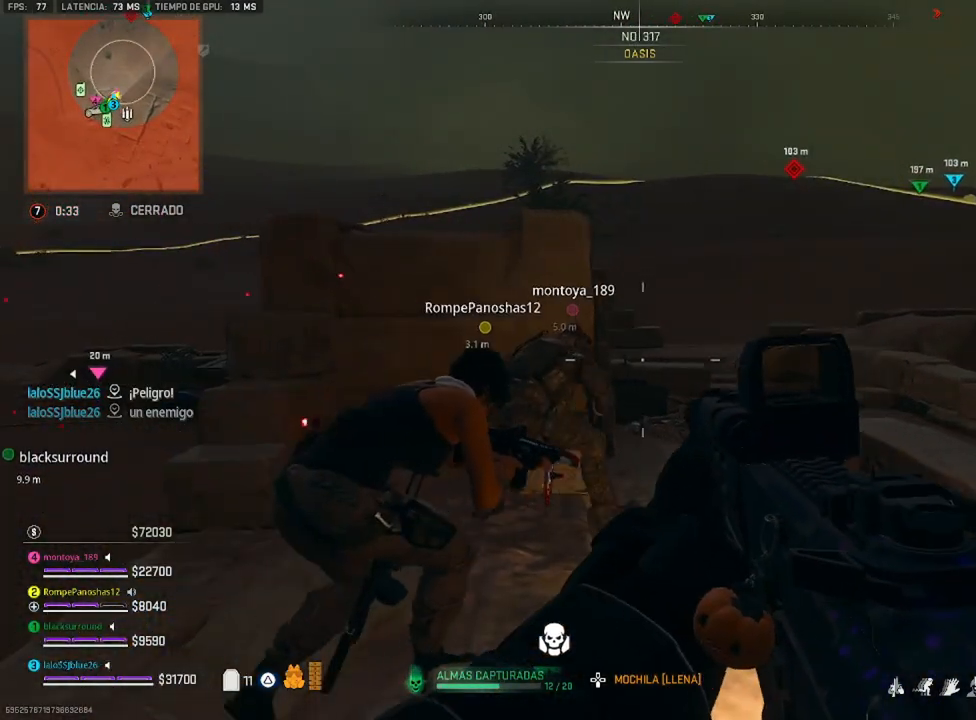
{"buttons": [], "left_stick": "up-left", "right_stick": "center", "events": []}
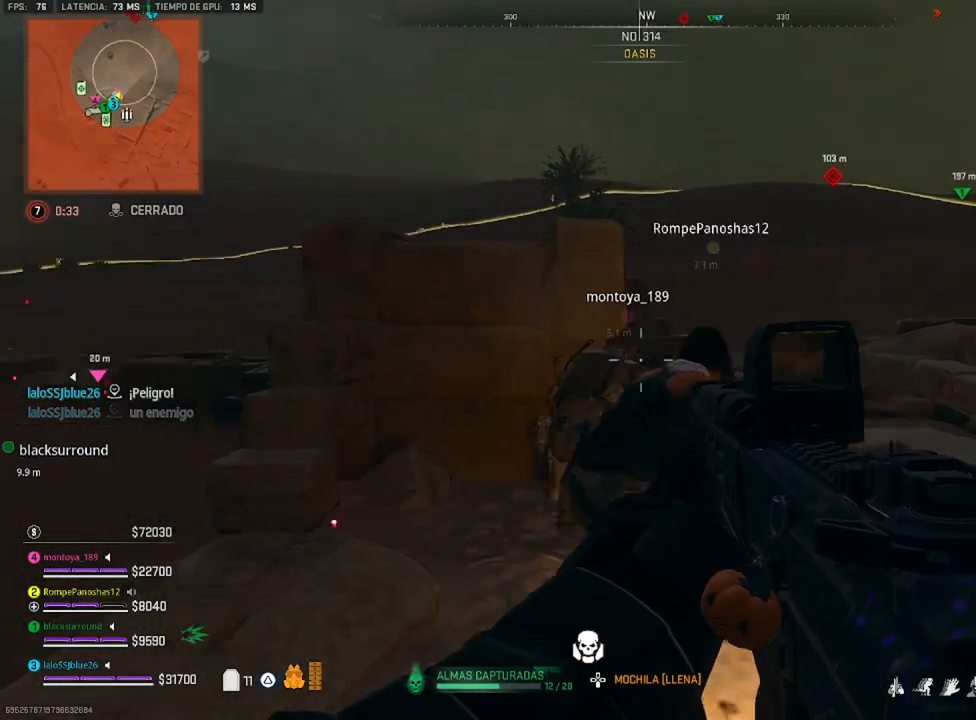
{"buttons": [], "left_stick": "down-left", "right_stick": "center", "events": [[83, "right_stick", "up-left"], [283, "left_stick", "down-left"], [317, "right_stick", "down"], [483, "right_stick", "center"]]}
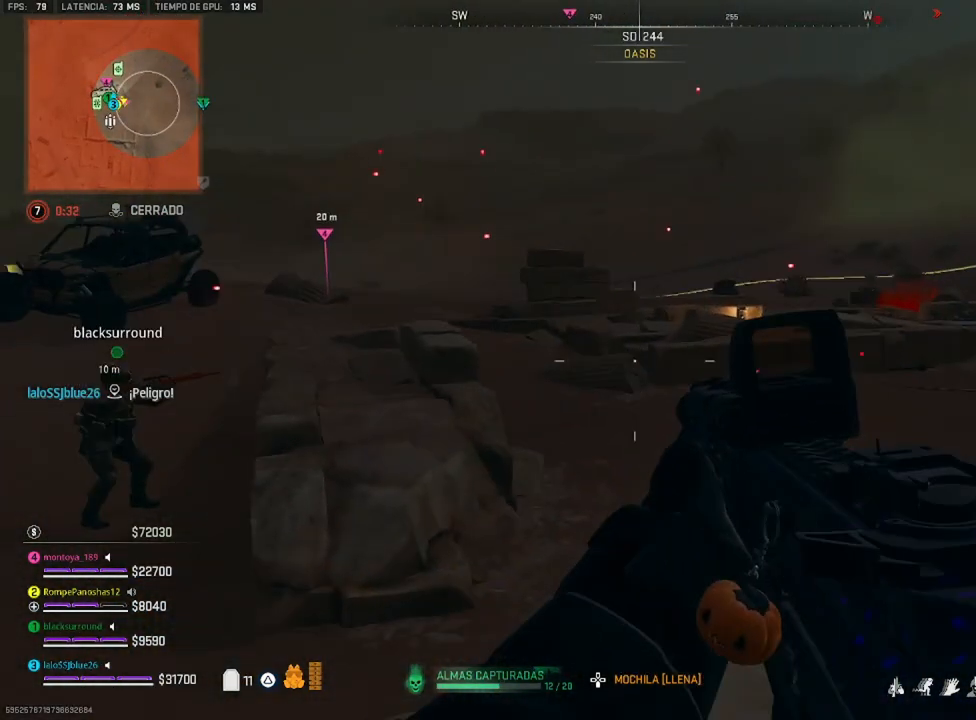
{"buttons": [], "left_stick": "up-right", "right_stick": "up-right", "events": [[17, "left_stick", "center"], [183, "left_stick", "up"], [250, "left_stick", "up-left"], [317, "right_stick", "left"], [417, "right_stick", "center"], [450, "left_stick", "up-right"], [483, "right_stick", "up-right"]]}
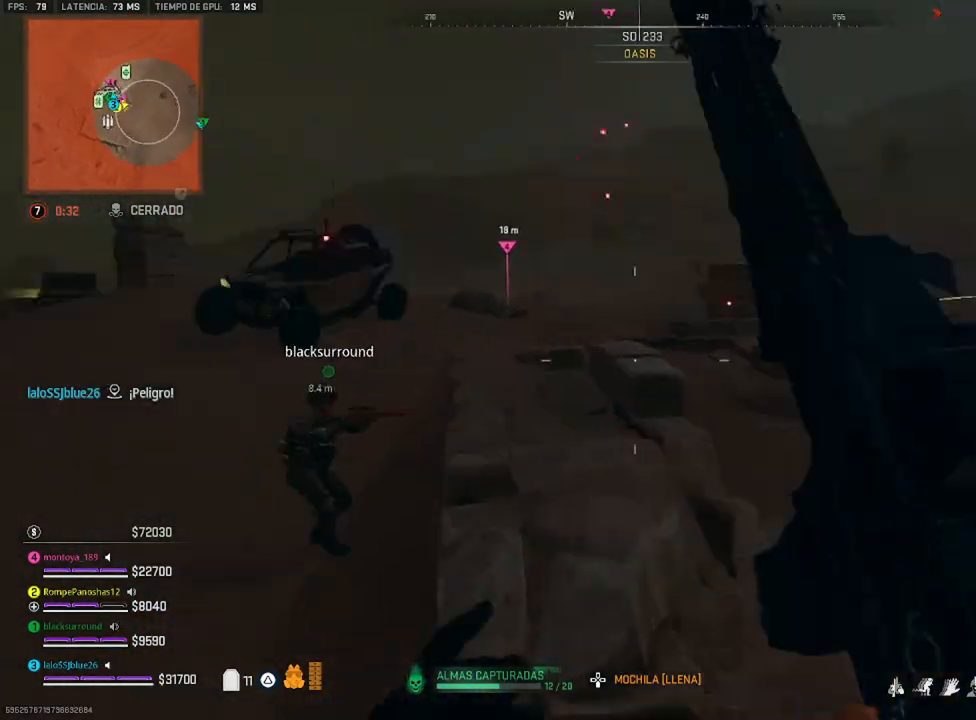
{"buttons": [], "left_stick": "up-left", "right_stick": "center", "events": [[83, "left_stick", "down"], [183, "left_stick", "down-left"], [317, "right_stick", "center"], [383, "left_stick", "up-left"]]}
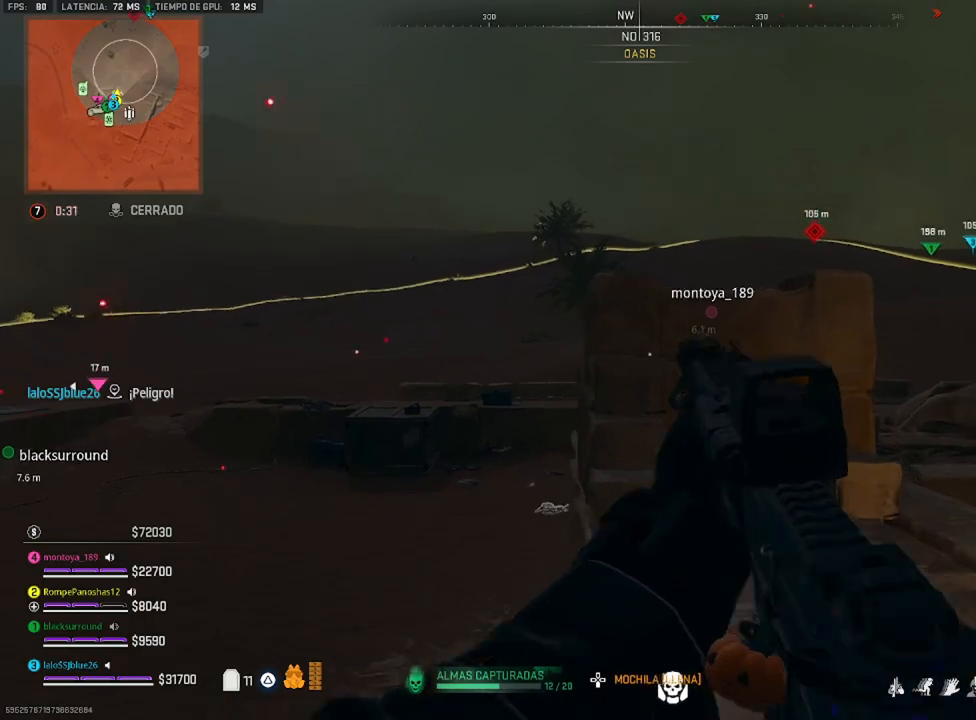
{"buttons": [], "left_stick": "up-right", "right_stick": "center", "events": [[17, "left_stick", "up"], [383, "left_stick", "up-right"]]}
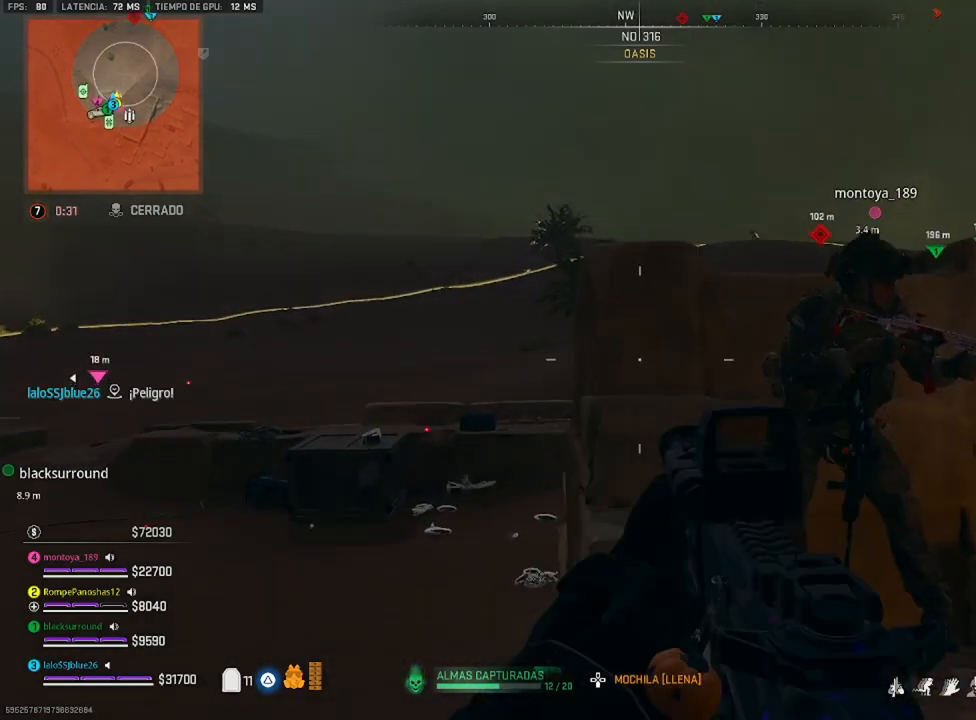
{"buttons": [], "left_stick": "left", "right_stick": "center", "events": [[117, "left_stick", "center"], [217, "left_stick", "left"]]}
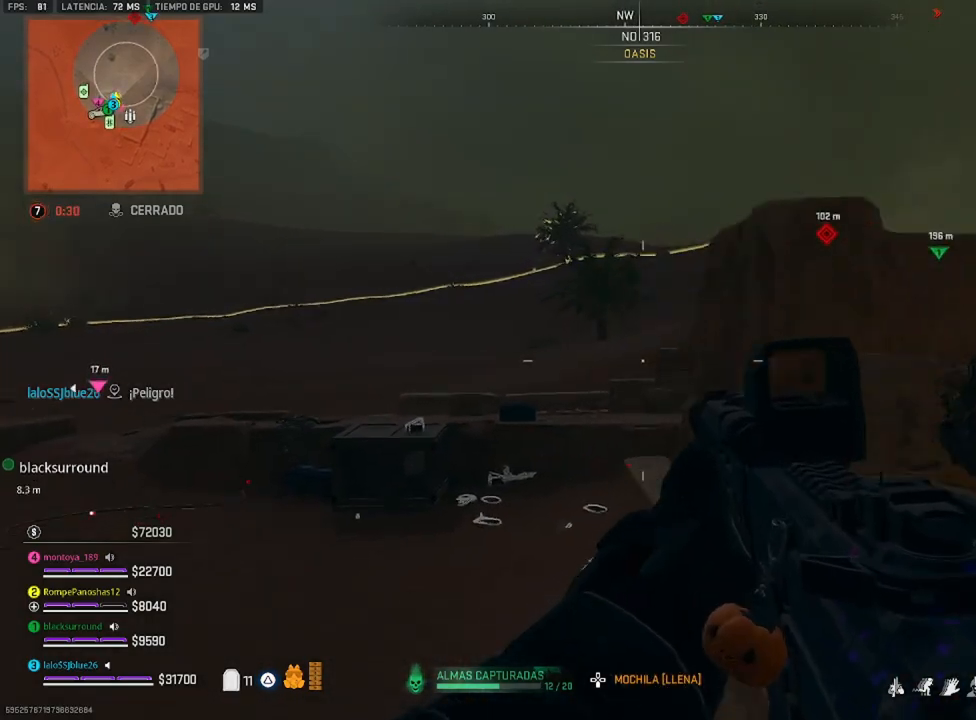
{"buttons": ["L2"], "left_stick": "up-right", "right_stick": "up-right", "events": [[50, "left_stick", "up-left"], [183, "right_stick", "up"], [217, "L2", "down"], [250, "left_stick", "up"], [317, "right_stick", "center"], [383, "left_stick", "up-right"], [483, "right_stick", "up-right"]]}
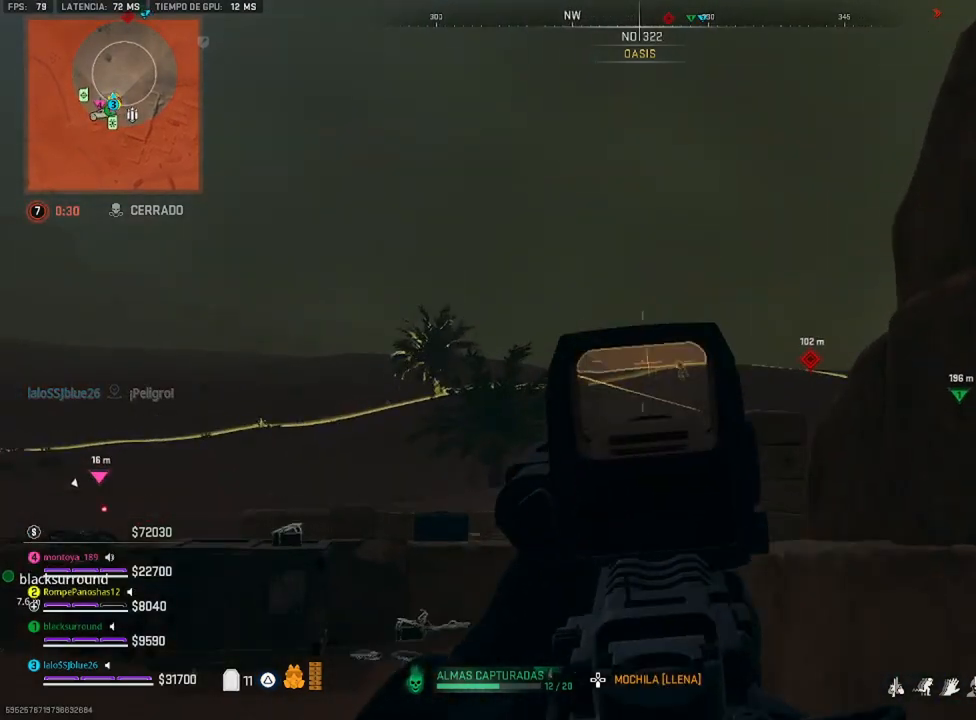
{"buttons": ["L2"], "left_stick": "center", "right_stick": "down-right", "events": [[83, "left_stick", "center"], [83, "right_stick", "down-right"]]}